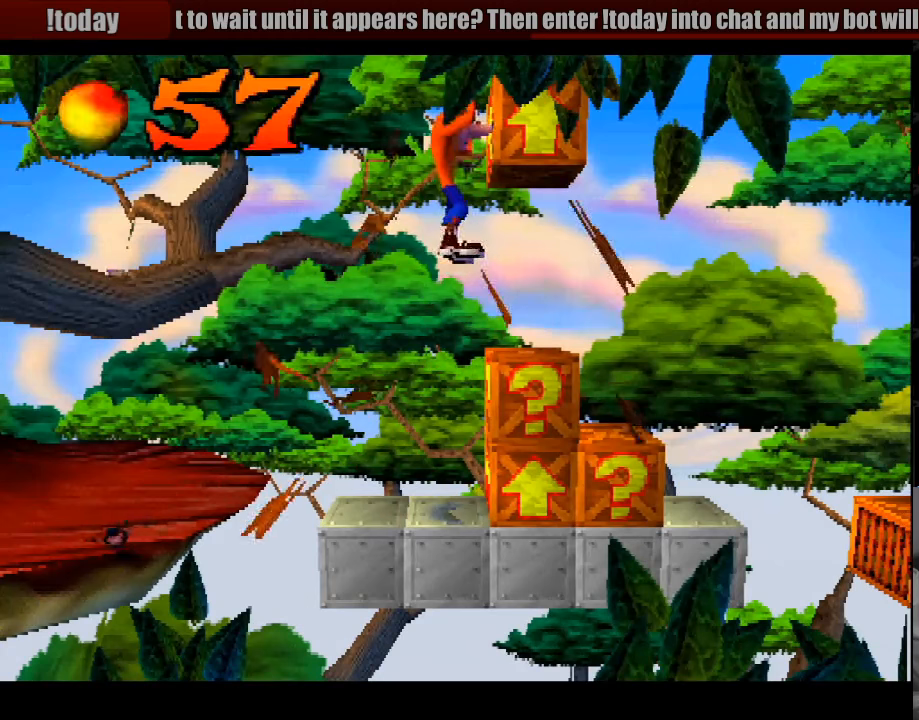
Gameplay with a controller (PlayStation layout); each line is a JSON object with the inputs held at the frame after it. "events" lists button and stick changes between this image and that frame as [ms after this image, input, new state], when the widget could be followed in between. Not read: L3 R3.
{"buttons": [], "events": [[133, "DPAD_RIGHT", "up"], [217, "DPAD_RIGHT", "down"], [283, "CROSS", "up"], [367, "DPAD_RIGHT", "up"]]}
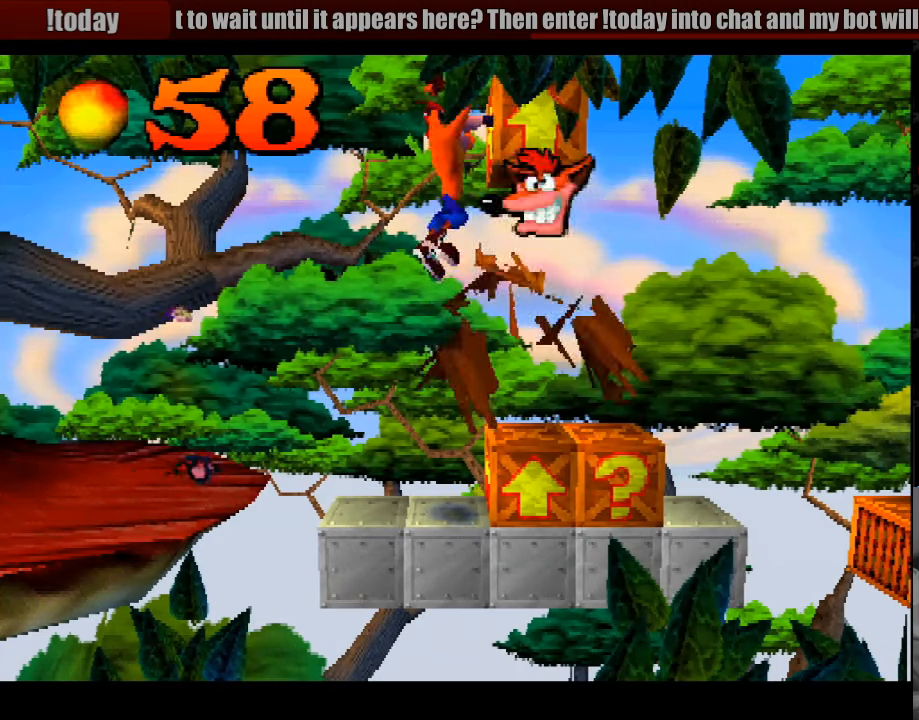
{"buttons": ["CROSS"], "events": [[17, "CROSS", "down"], [17, "DPAD_RIGHT", "down"], [50, "DPAD_RIGHT", "up"], [200, "DPAD_RIGHT", "down"], [483, "DPAD_RIGHT", "up"]]}
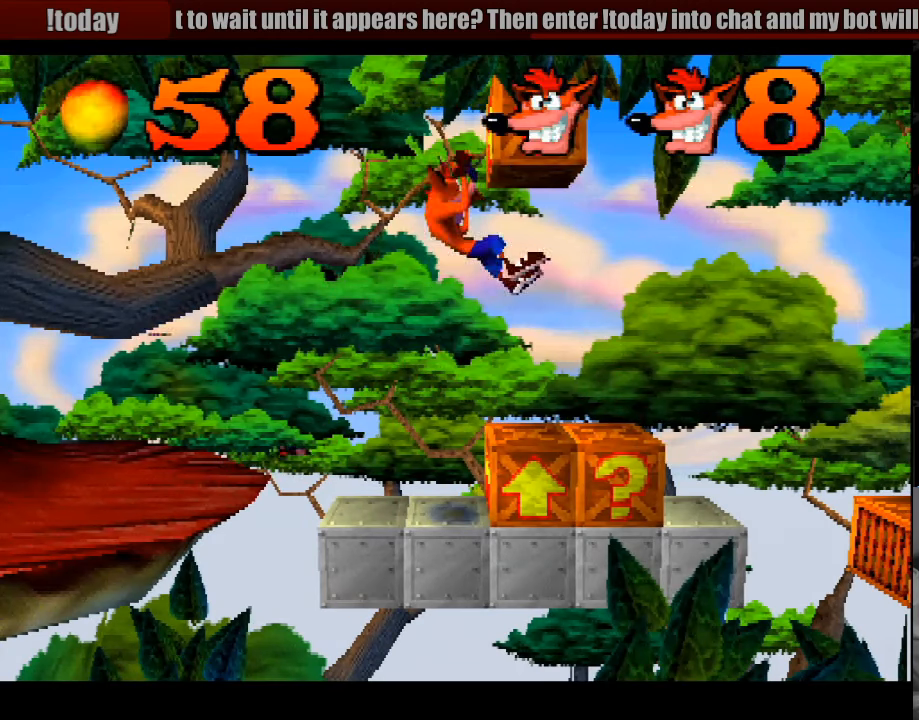
{"buttons": [], "events": [[100, "DPAD_RIGHT", "down"], [250, "DPAD_RIGHT", "up"], [400, "CROSS", "up"]]}
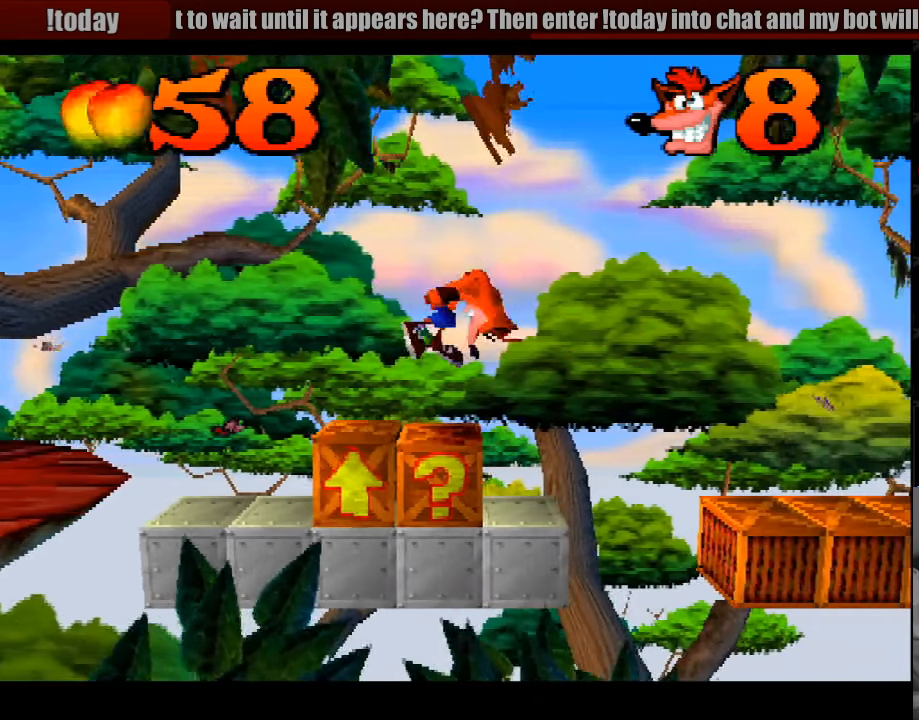
{"buttons": [], "events": [[67, "DPAD_LEFT", "down"], [117, "CROSS", "down"], [383, "CROSS", "up"], [483, "DPAD_LEFT", "up"]]}
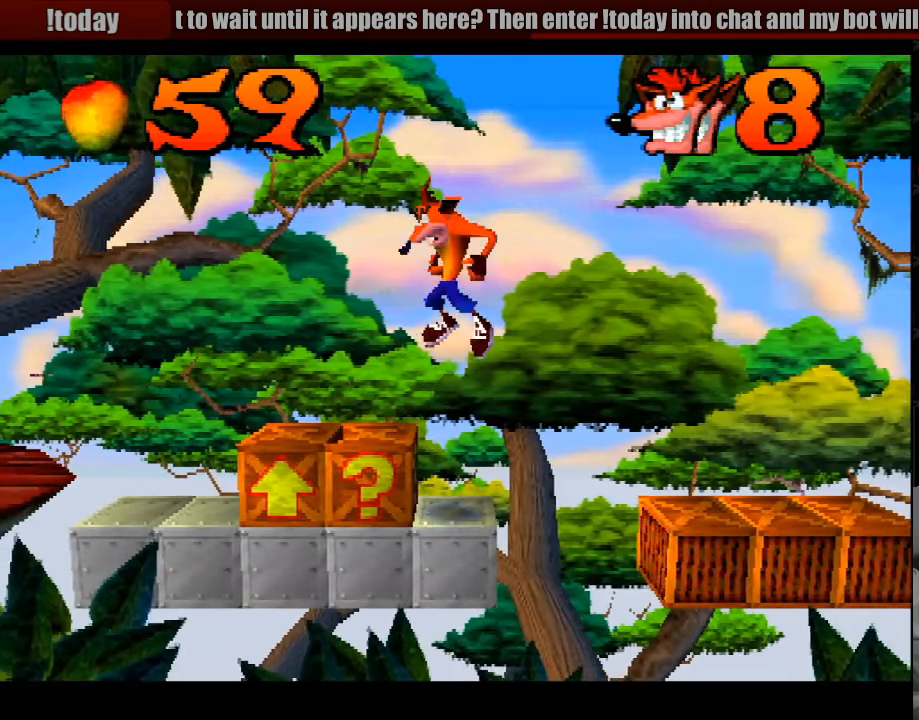
{"buttons": [], "events": [[350, "DPAD_RIGHT", "down"], [467, "DPAD_RIGHT", "up"]]}
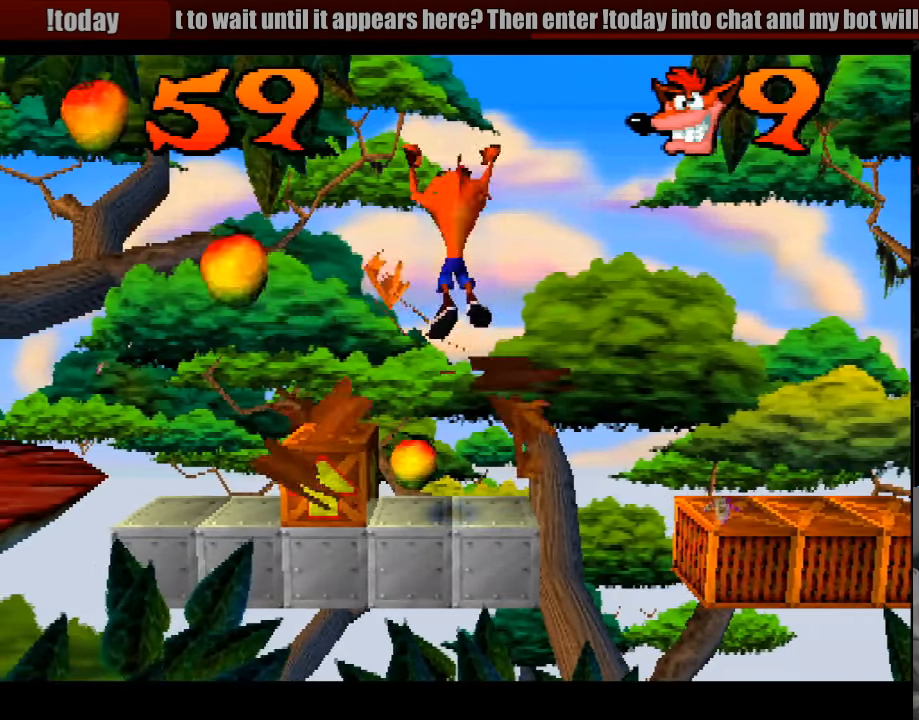
{"buttons": ["SQUARE"], "events": [[133, "DPAD_LEFT", "down"], [350, "DPAD_LEFT", "up"], [433, "SQUARE", "down"]]}
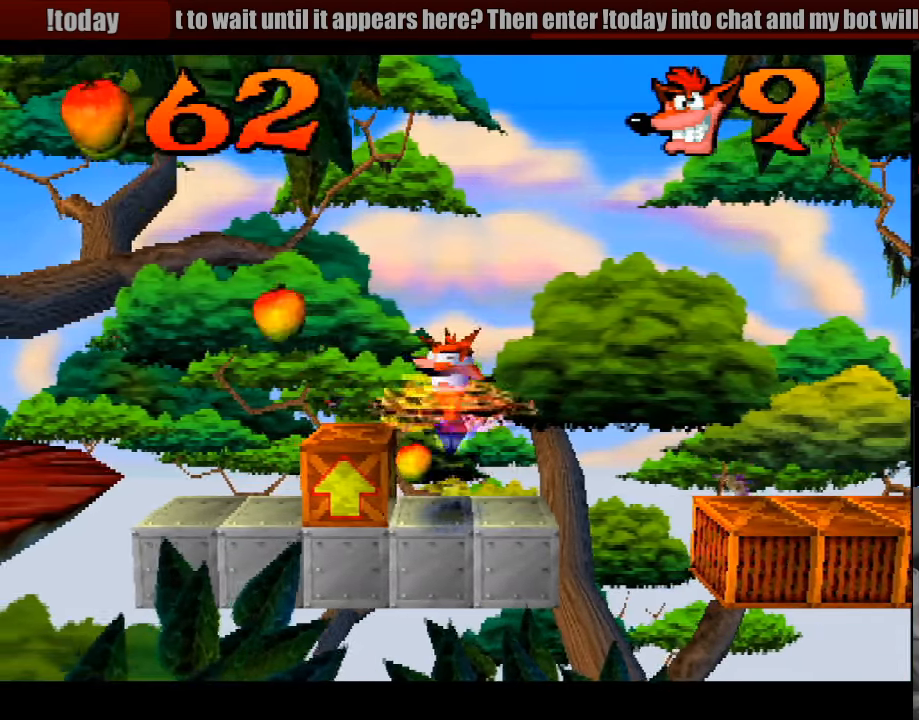
{"buttons": ["DPAD_RIGHT"], "events": [[117, "SQUARE", "up"], [467, "DPAD_RIGHT", "down"]]}
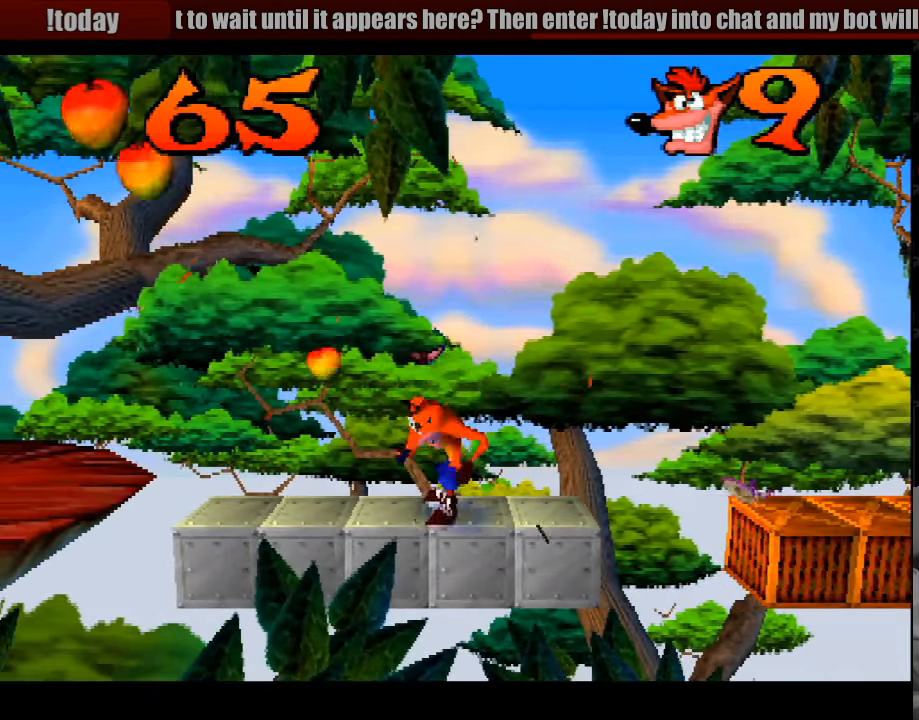
{"buttons": ["CROSS", "DPAD_RIGHT"], "events": [[367, "CROSS", "down"]]}
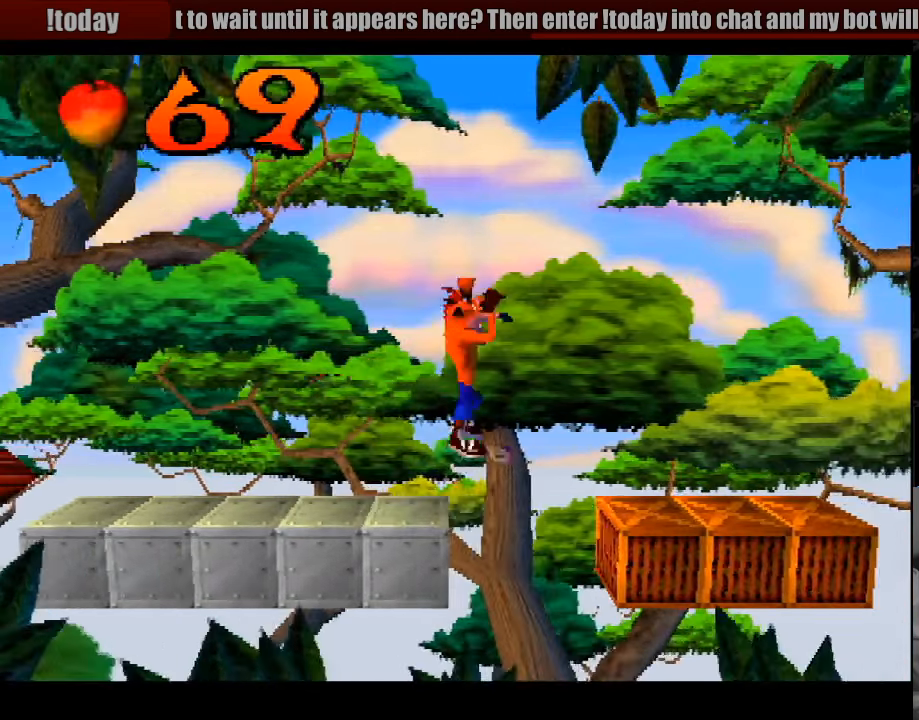
{"buttons": [], "events": [[133, "CROSS", "up"], [350, "DPAD_RIGHT", "up"], [367, "DPAD_RIGHT", "down"], [483, "DPAD_RIGHT", "up"]]}
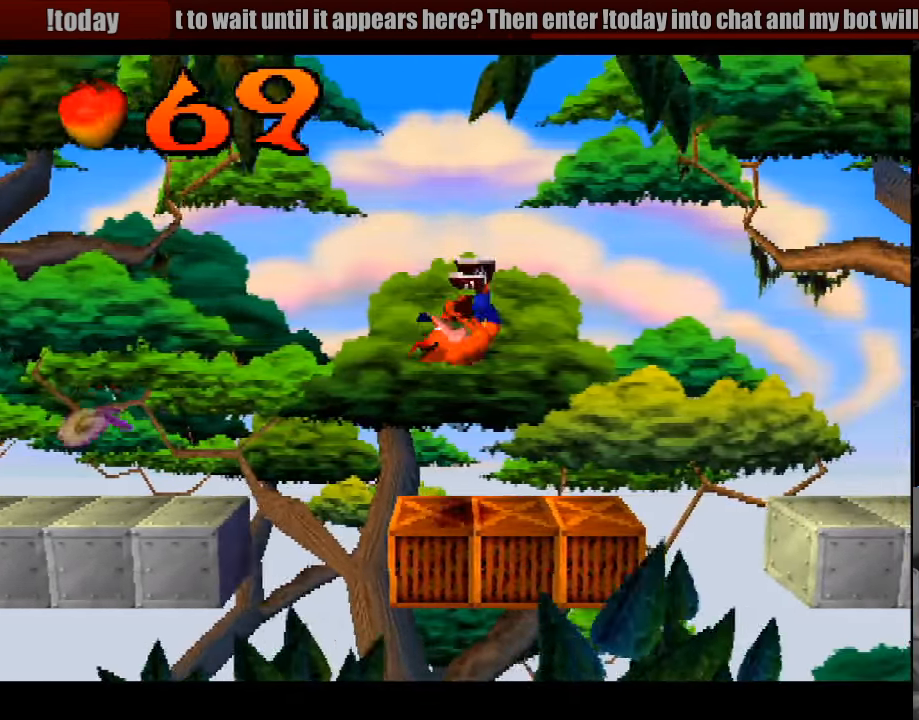
{"buttons": [], "events": [[83, "DPAD_LEFT", "down"], [350, "DPAD_LEFT", "up"]]}
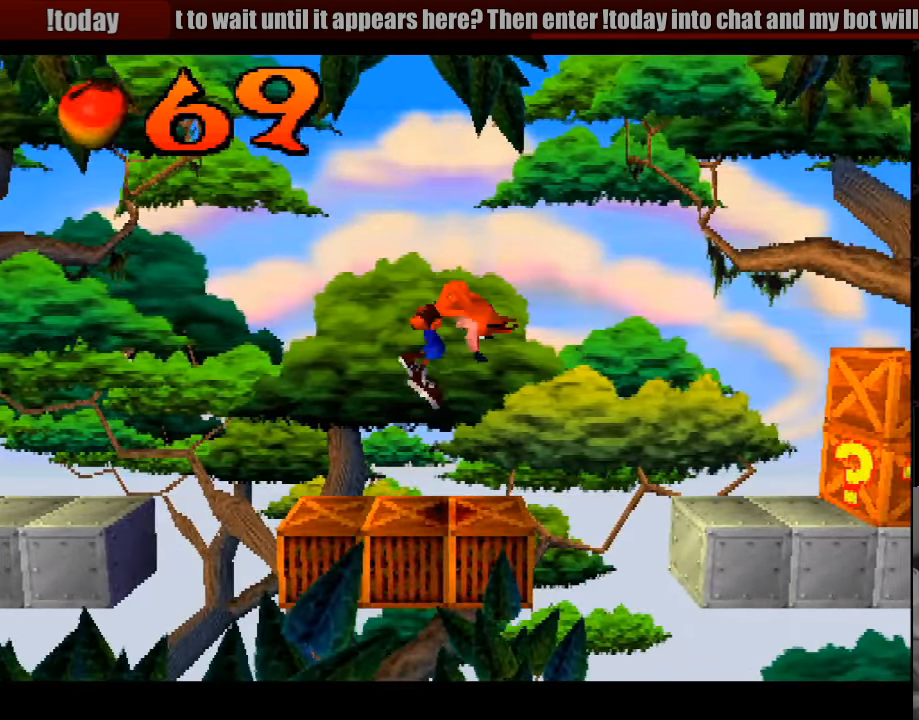
{"buttons": ["CROSS", "DPAD_RIGHT"], "events": [[184, "DPAD_RIGHT", "down"], [200, "CROSS", "down"]]}
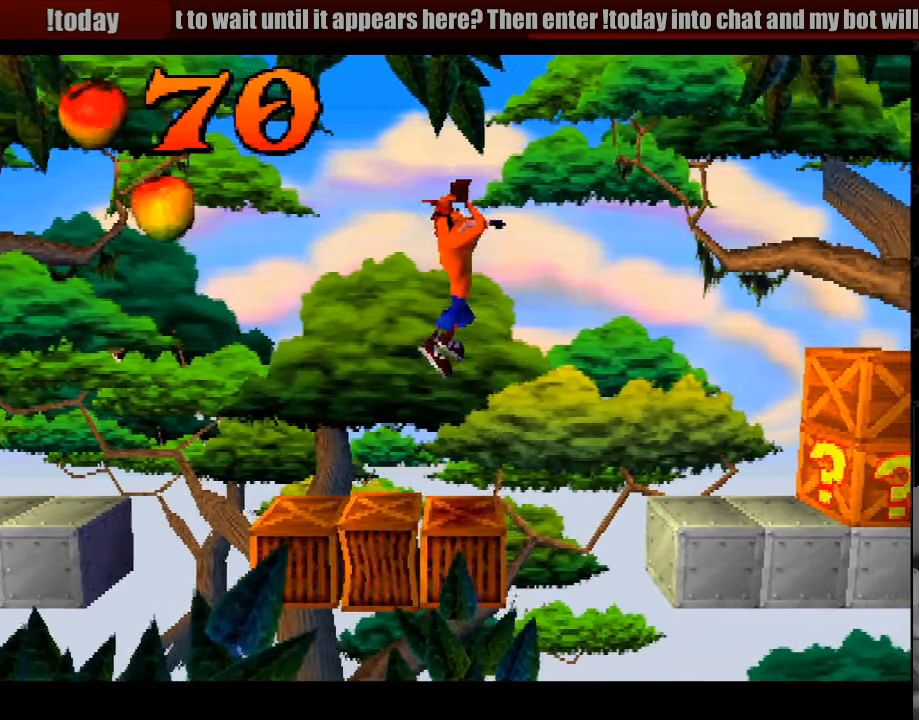
{"buttons": ["CROSS", "DPAD_RIGHT"], "events": []}
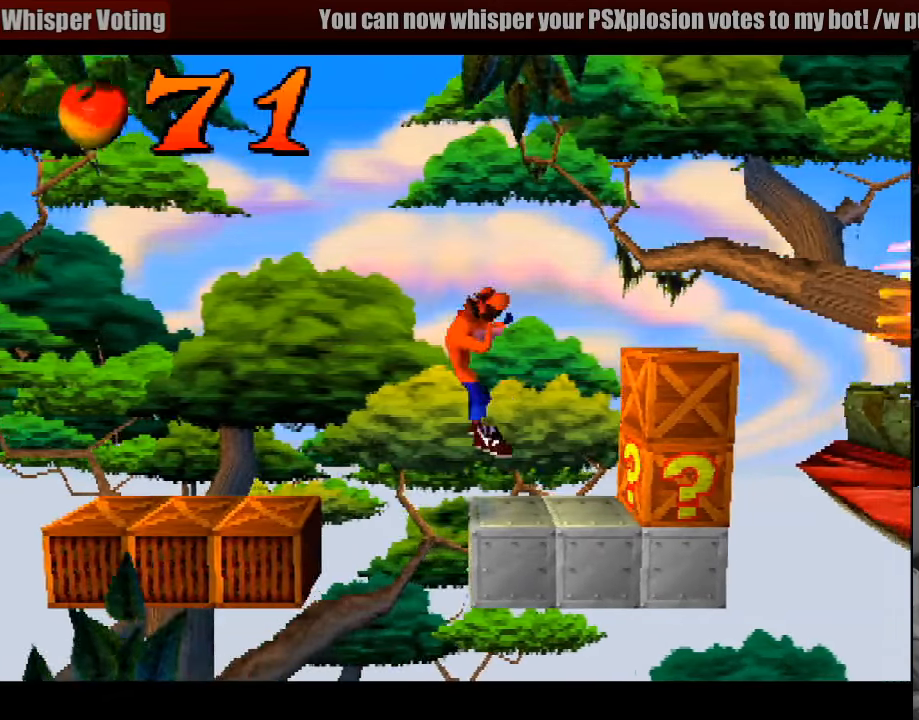
{"buttons": ["CROSS"], "events": [[33, "CROSS", "up"], [333, "DPAD_RIGHT", "up"], [500, "CROSS", "down"]]}
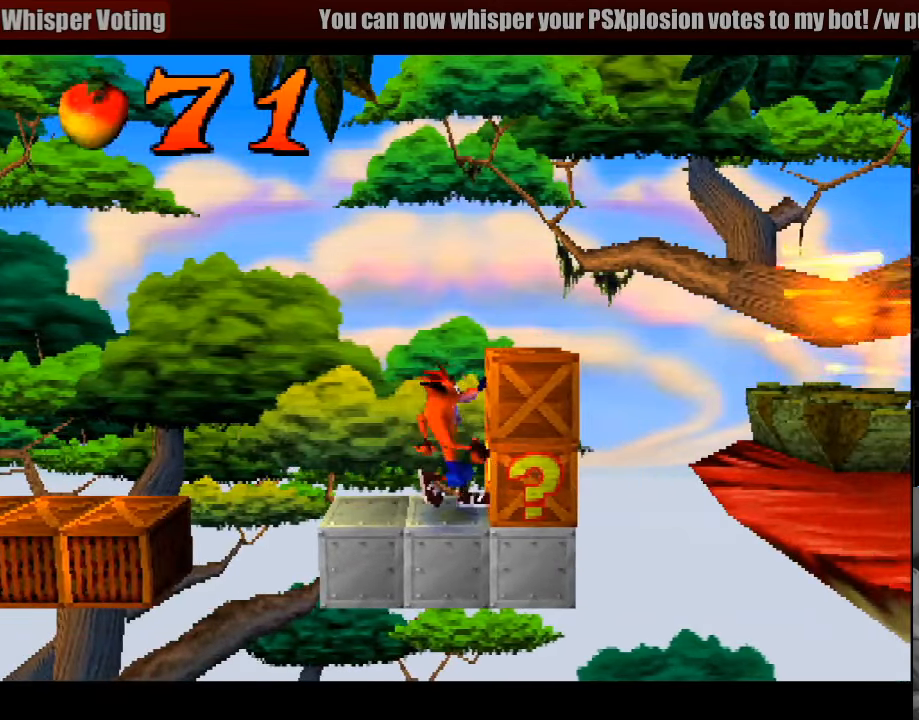
{"buttons": [], "events": [[16, "SQUARE", "down"], [200, "CROSS", "up"], [216, "SQUARE", "up"]]}
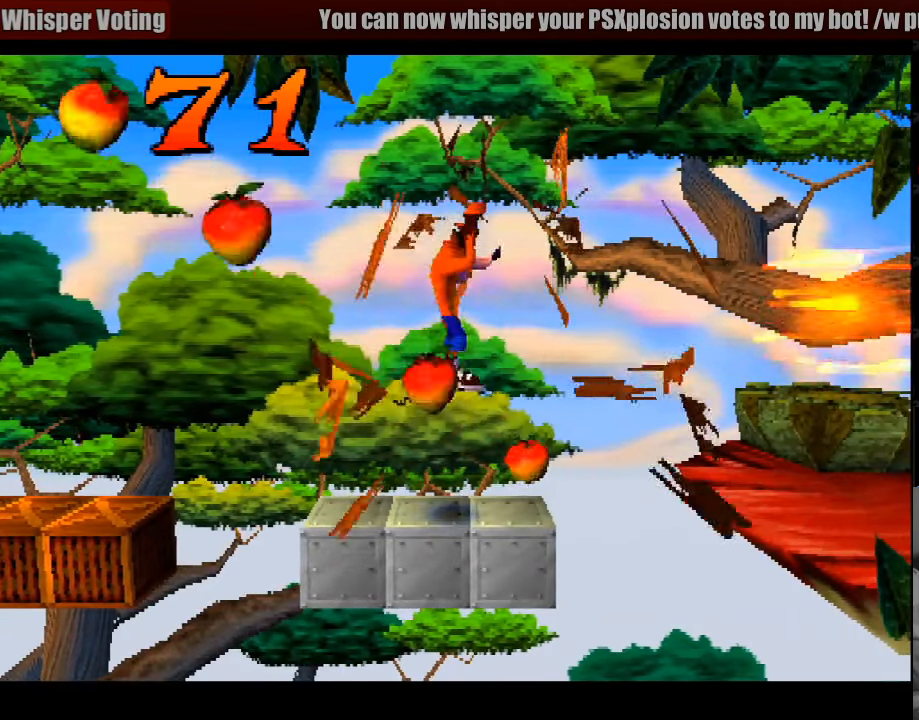
{"buttons": ["DPAD_RIGHT"], "events": [[333, "DPAD_RIGHT", "down"]]}
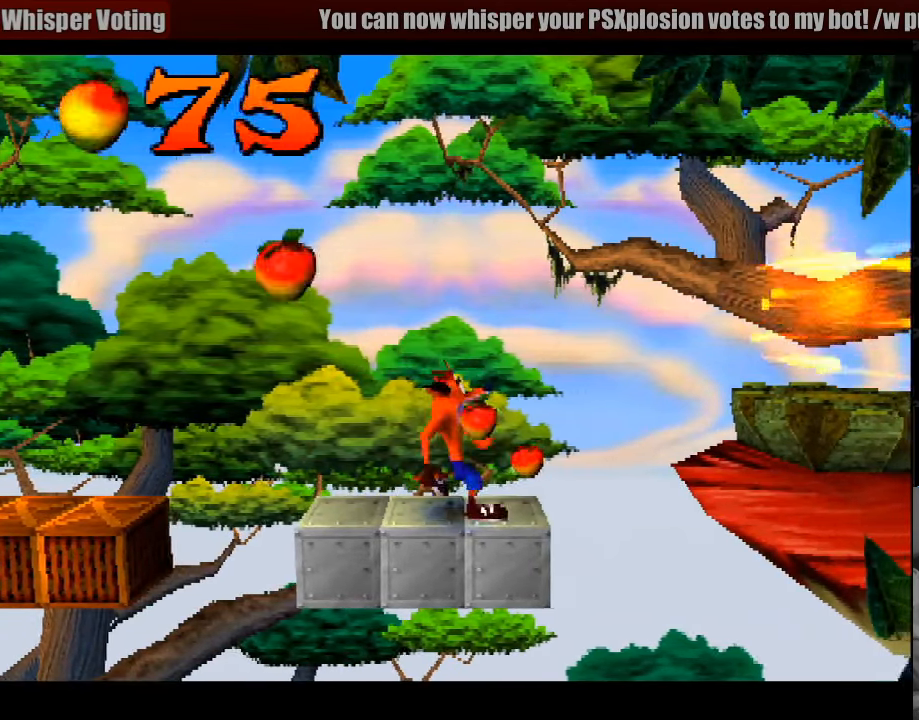
{"buttons": ["CROSS", "DPAD_RIGHT"], "events": [[100, "CROSS", "down"], [266, "CIRCLE", "down"], [283, "CIRCLE", "up"]]}
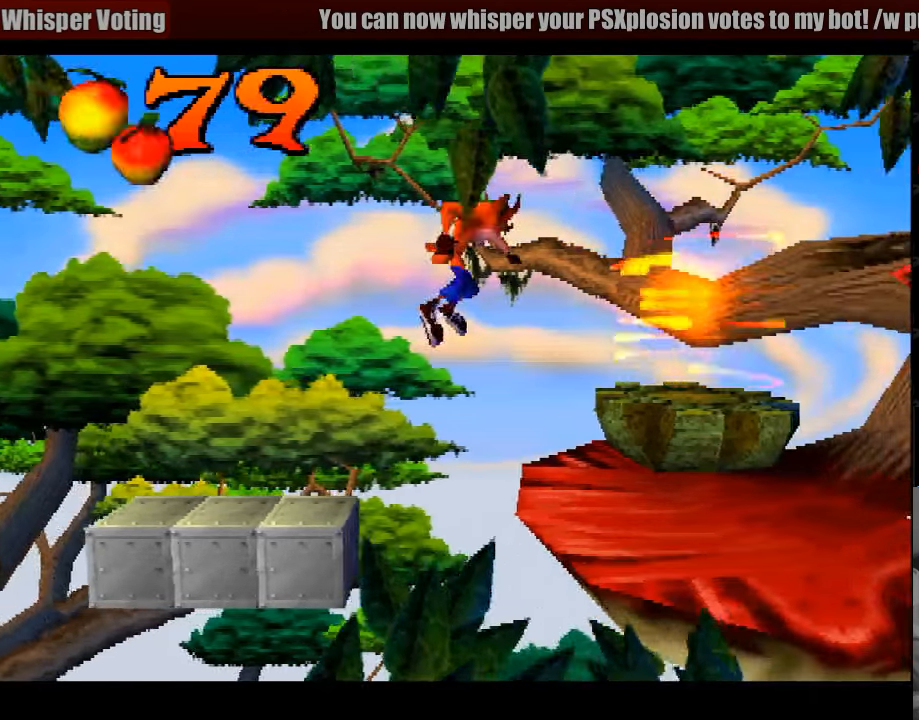
{"buttons": ["DPAD_RIGHT"], "events": [[83, "CROSS", "up"], [466, "DPAD_UP", "down"], [483, "DPAD_UP", "up"]]}
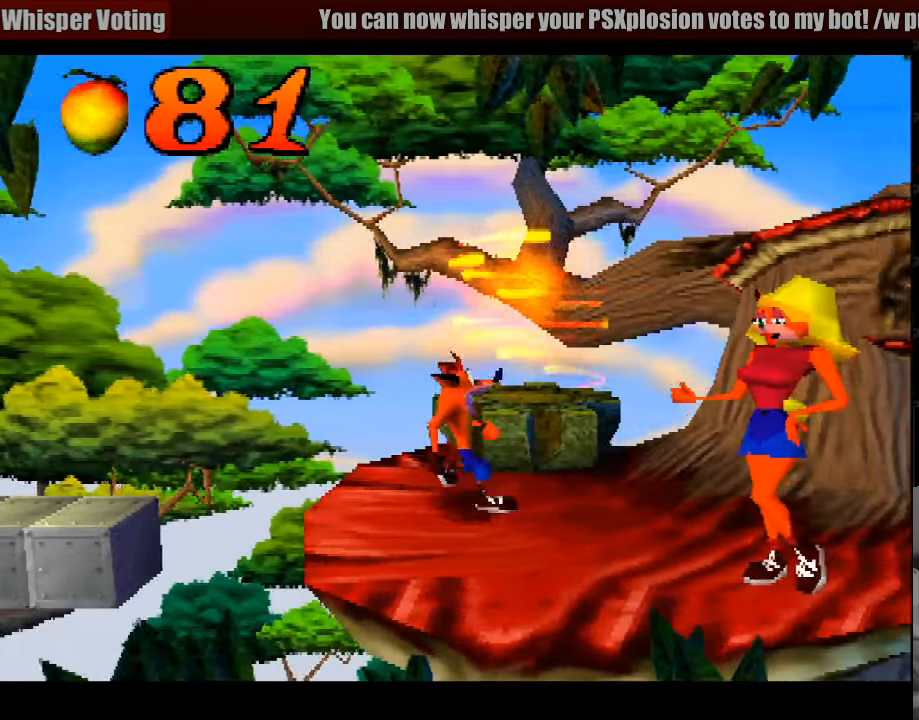
{"buttons": ["DPAD_LEFT"], "events": [[33, "CROSS", "down"], [100, "DPAD_RIGHT", "up"], [100, "DPAD_UP", "down"], [150, "CROSS", "up"], [383, "DPAD_LEFT", "down"], [466, "DPAD_UP", "up"]]}
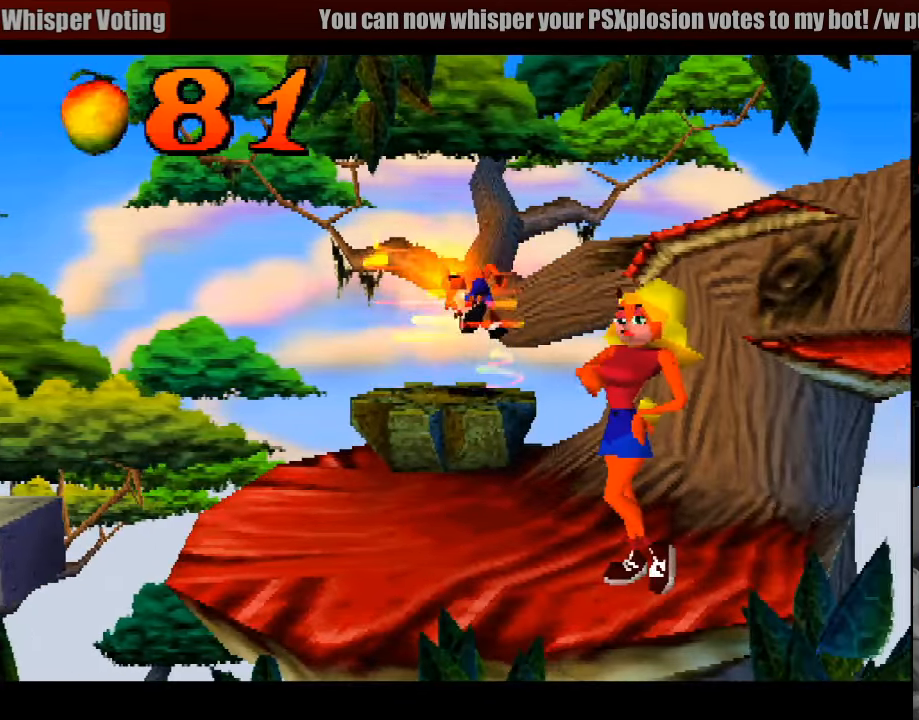
{"buttons": [], "events": [[66, "DPAD_LEFT", "up"]]}
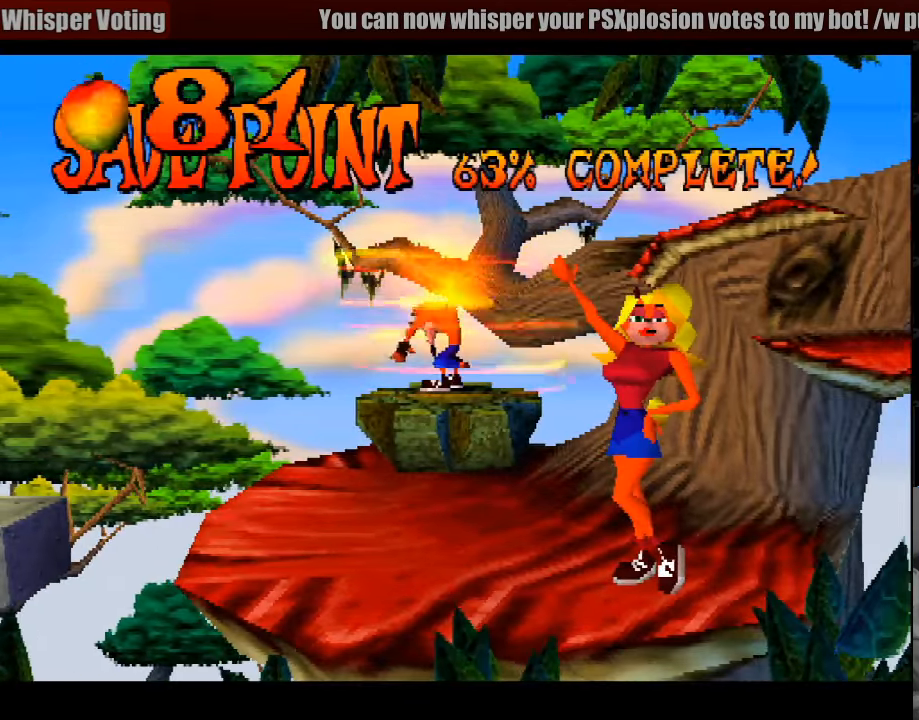
{"buttons": [], "events": []}
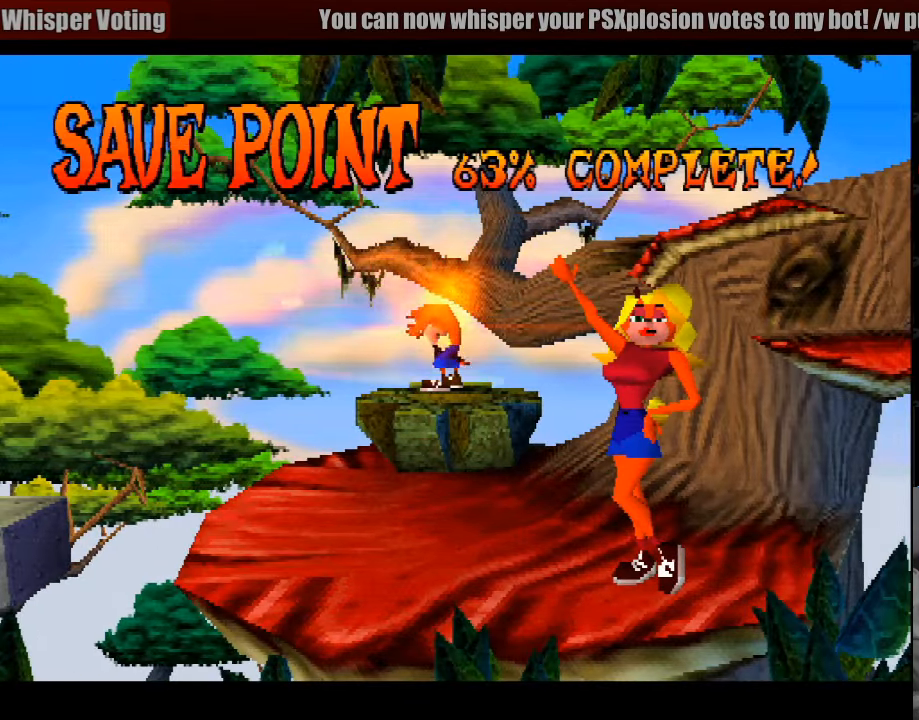
{"buttons": [], "events": []}
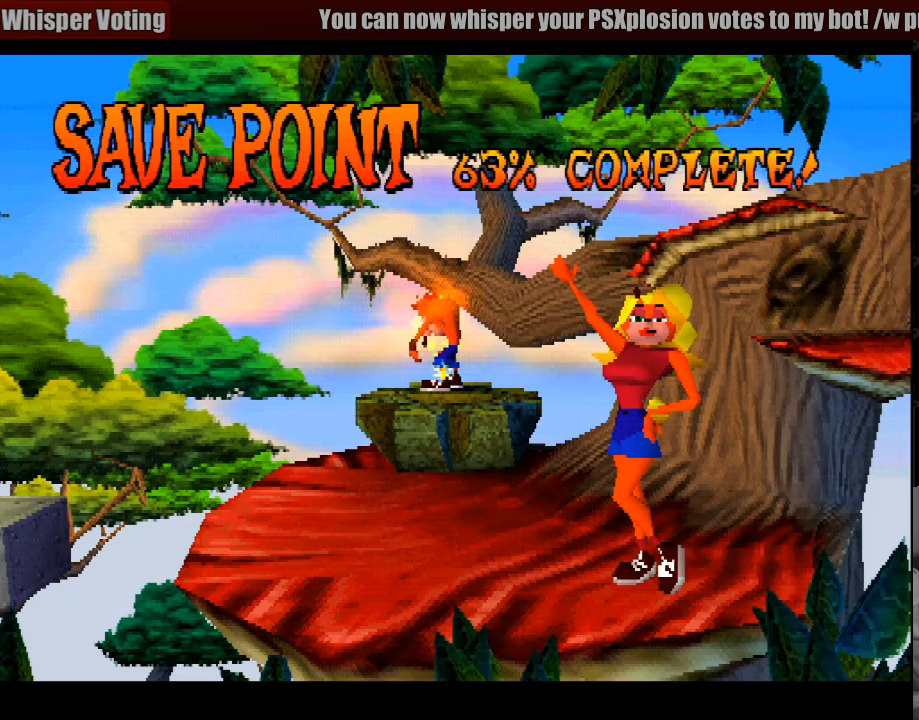
{"buttons": [], "events": []}
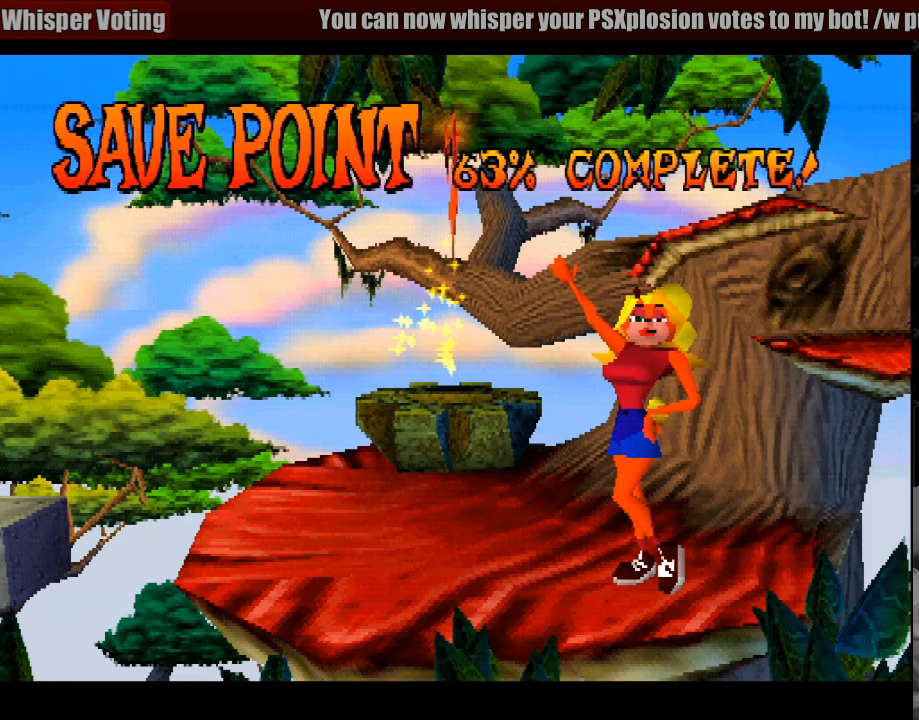
{"buttons": [], "events": []}
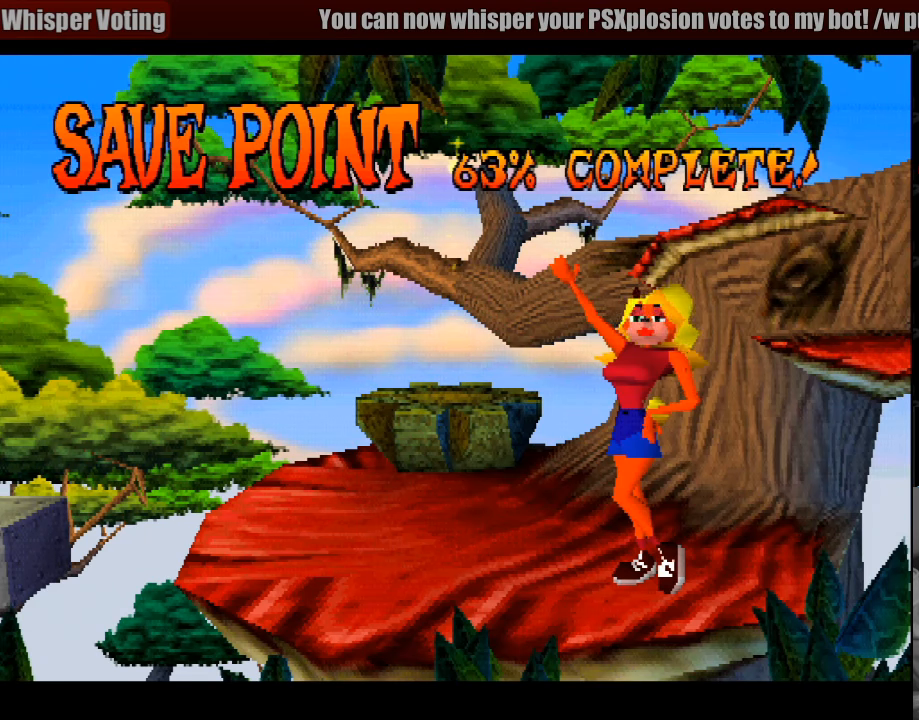
{"buttons": [], "events": []}
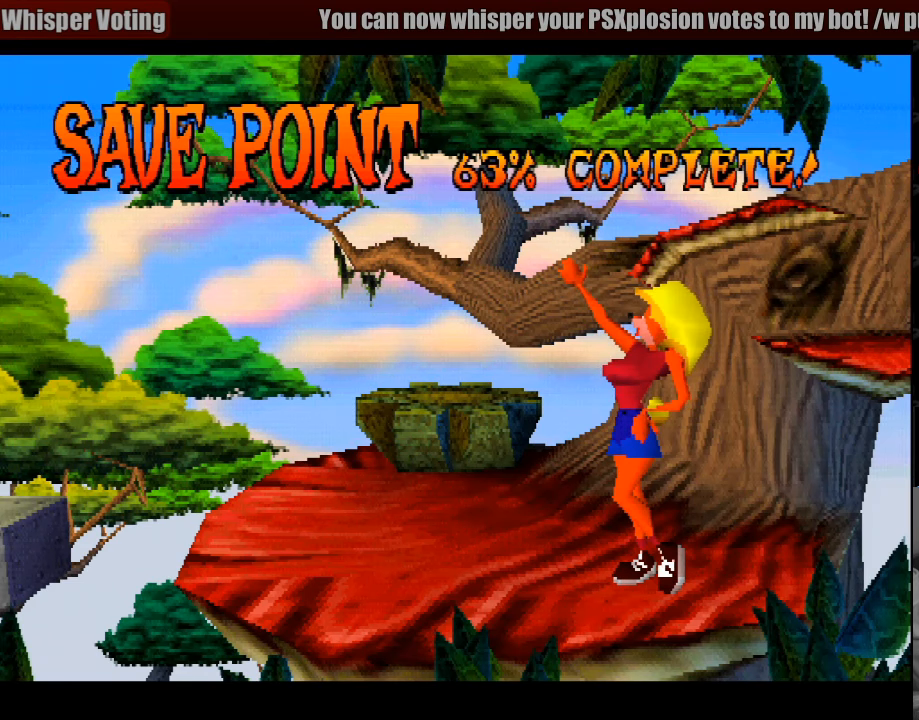
{"buttons": [], "events": []}
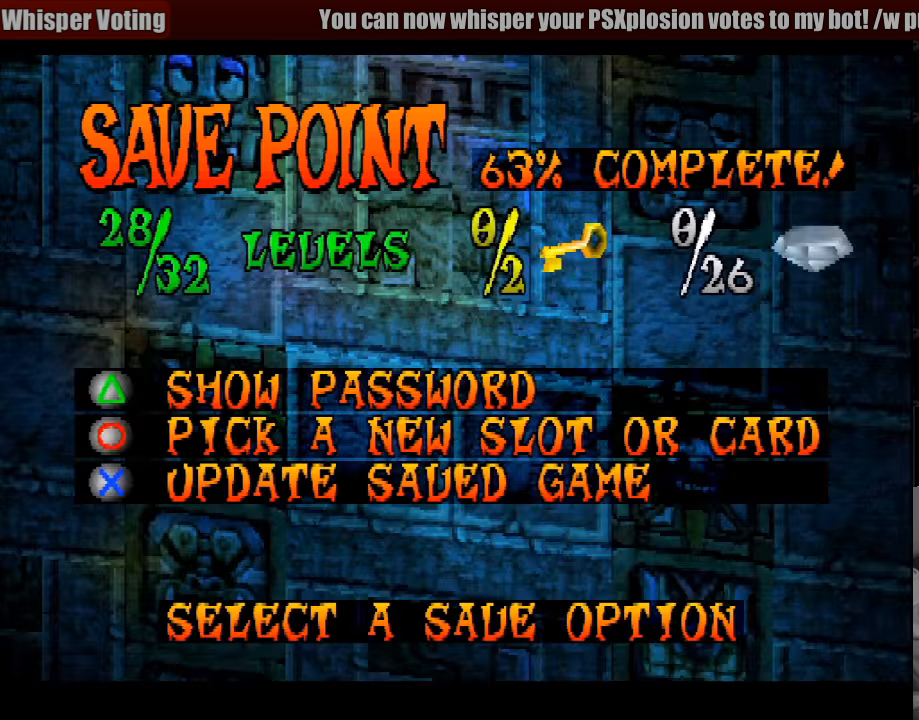
{"buttons": [], "events": []}
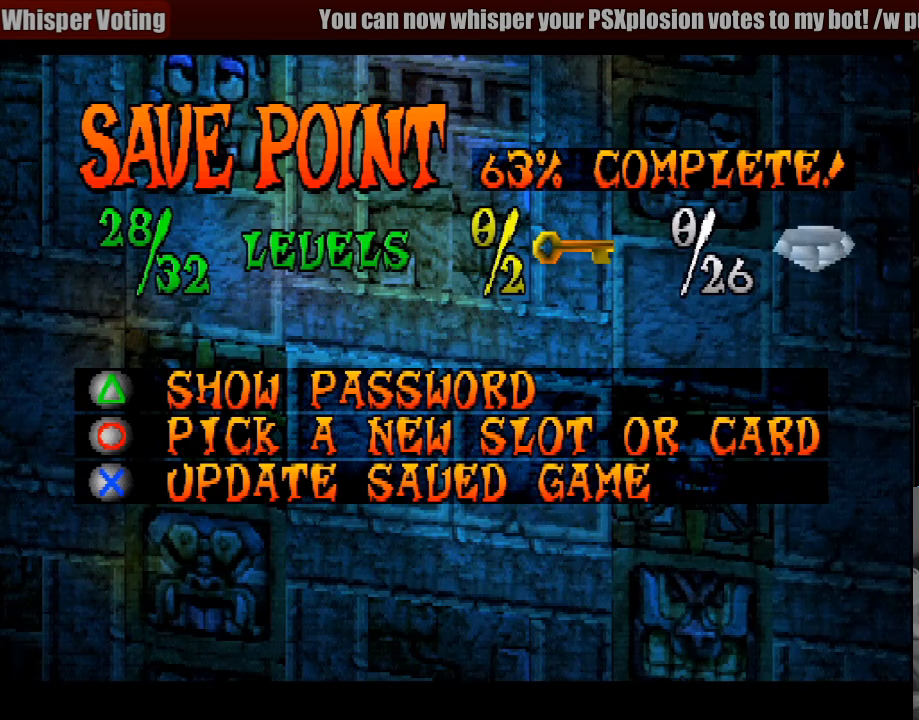
{"buttons": [], "events": []}
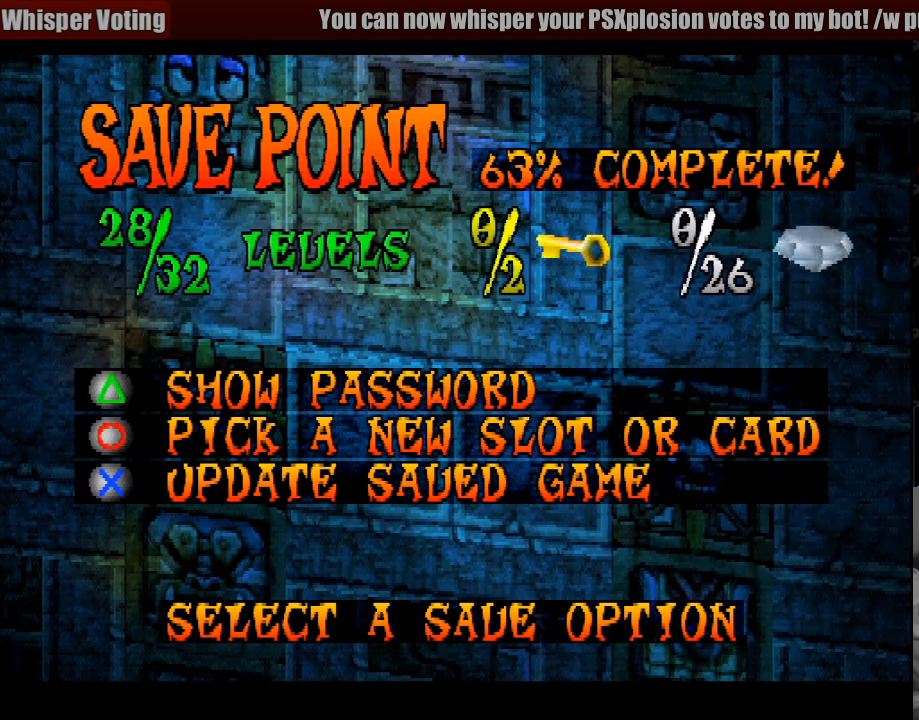
{"buttons": [], "events": []}
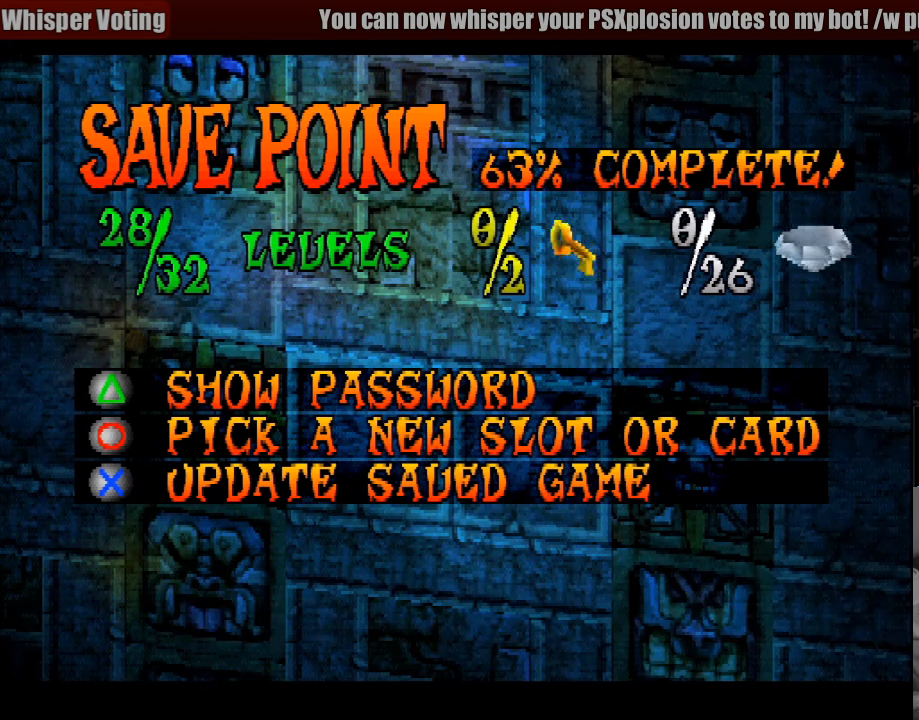
{"buttons": [], "events": []}
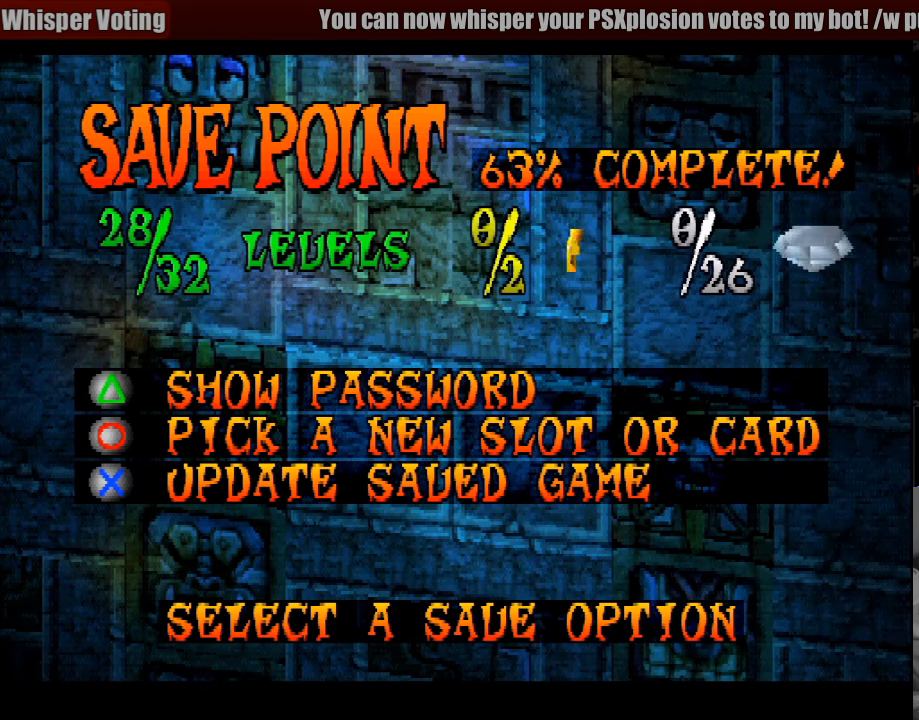
{"buttons": [], "events": [[67, "CROSS", "down"], [133, "CROSS", "up"]]}